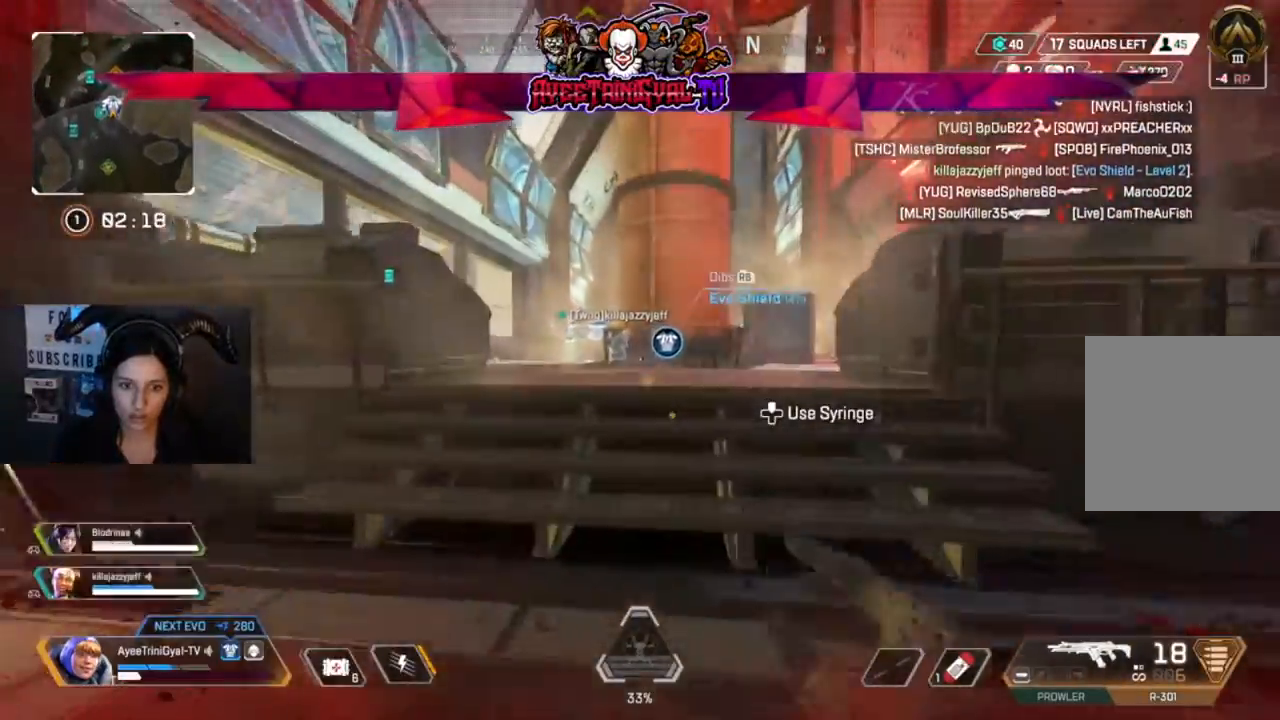
Gameplay with a controller (Xbox layout); each line is a JSON object with the inputs held at the frame after it. "events" lists button and stick changes between this image and that frame as [ms after this image, input, new state], when the widget could be followed in between.
{"buttons": [], "left_stick": "up", "right_stick": "center", "events": []}
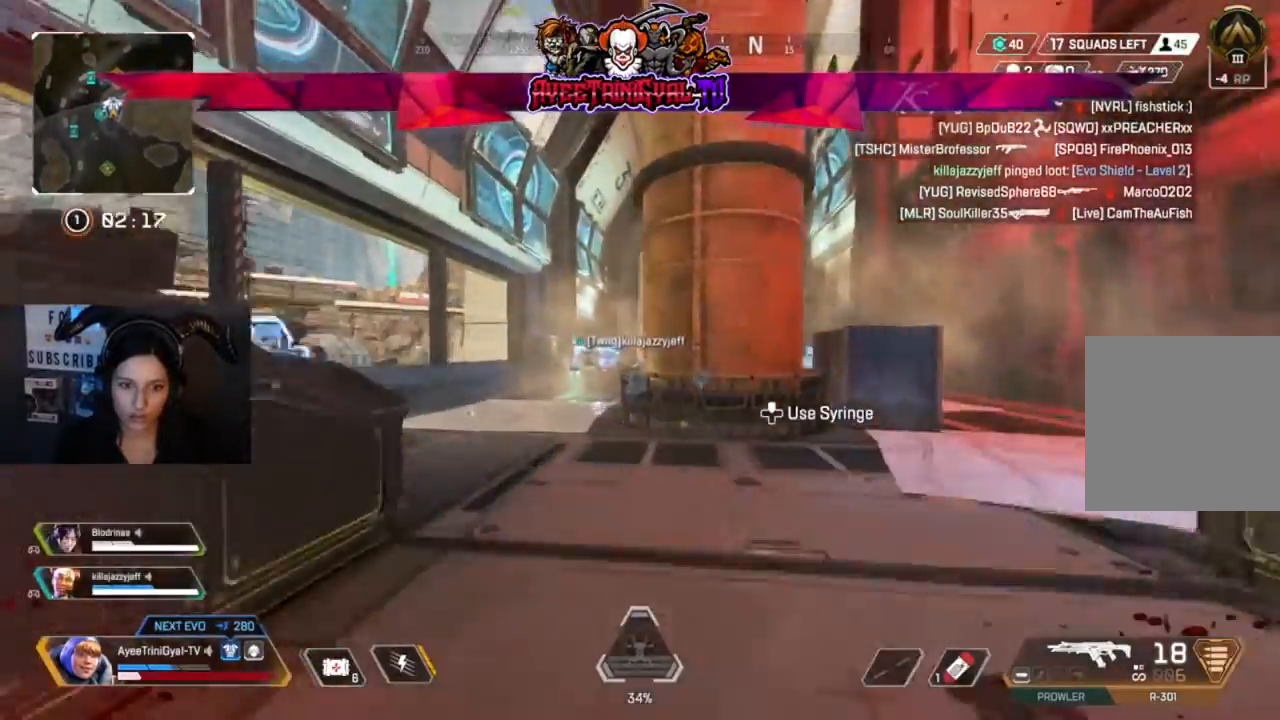
{"buttons": [], "left_stick": "up", "right_stick": "center", "events": [[133, "R3", "down"], [267, "R3", "up"]]}
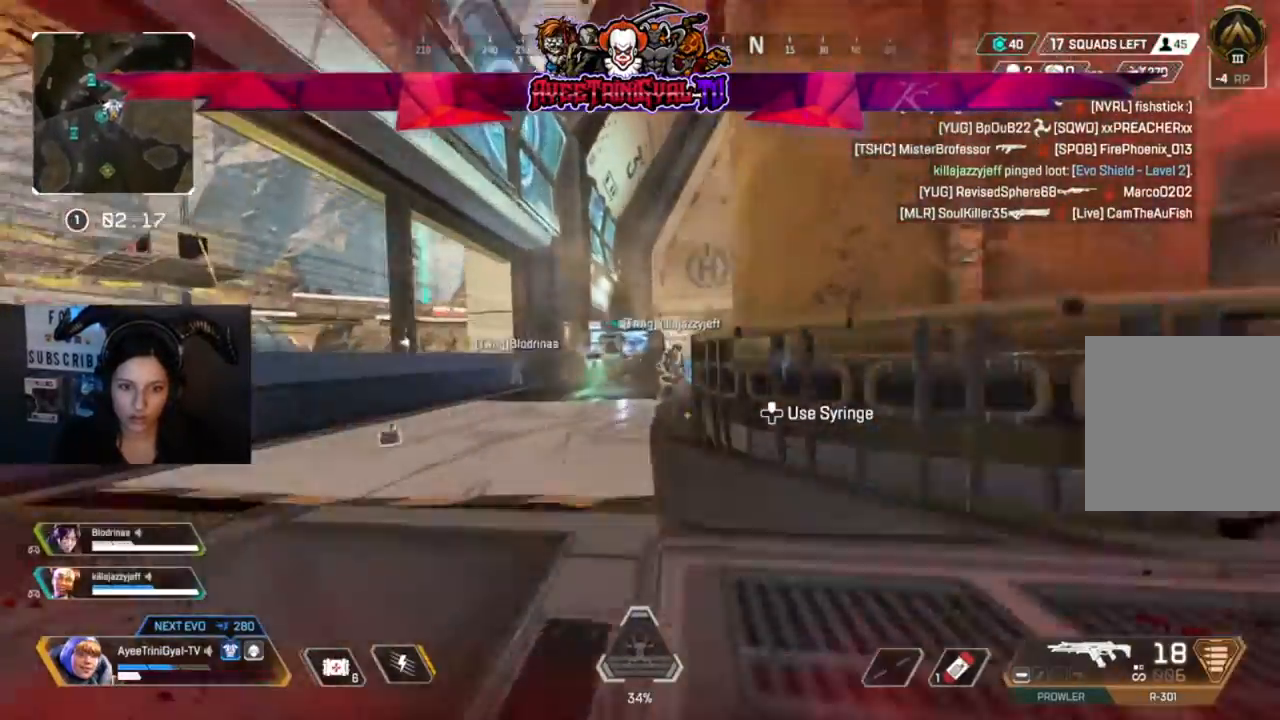
{"buttons": [], "left_stick": "up", "right_stick": "center", "events": [[133, "L3", "down"], [267, "L3", "up"]]}
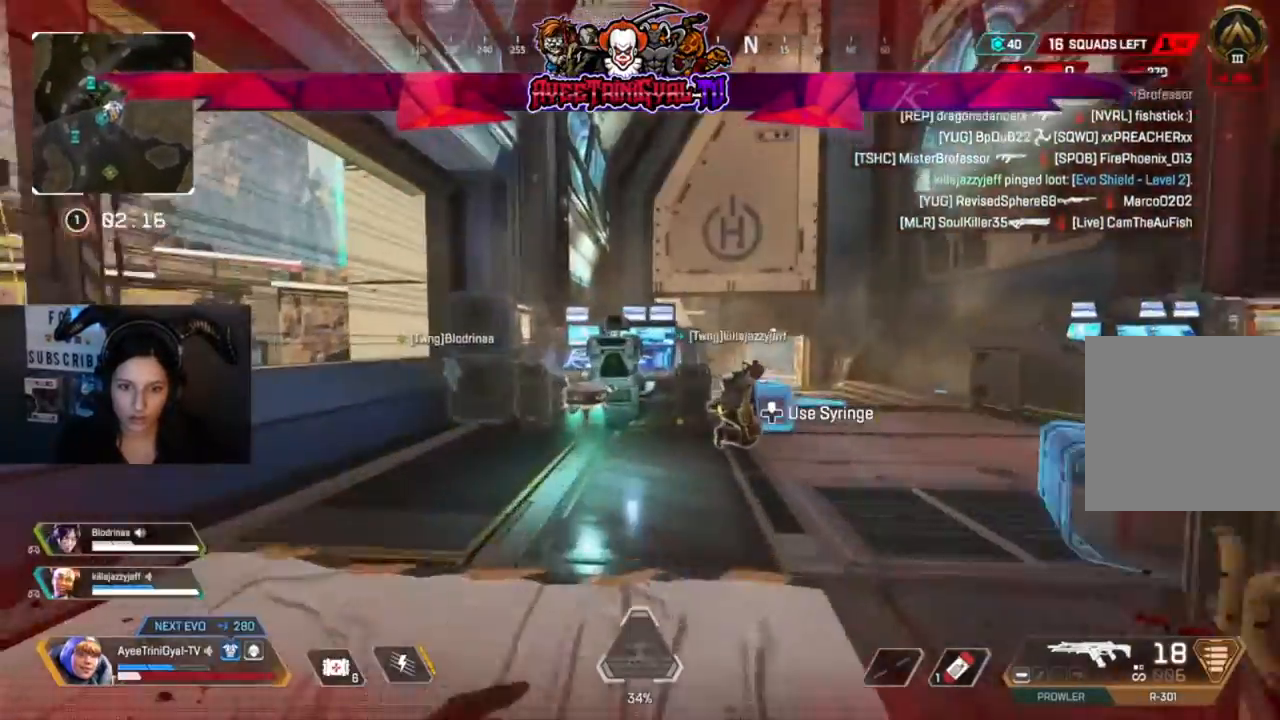
{"buttons": [], "left_stick": "center", "right_stick": "down-right", "events": [[267, "right_stick", "down-right"], [500, "left_stick", "center"]]}
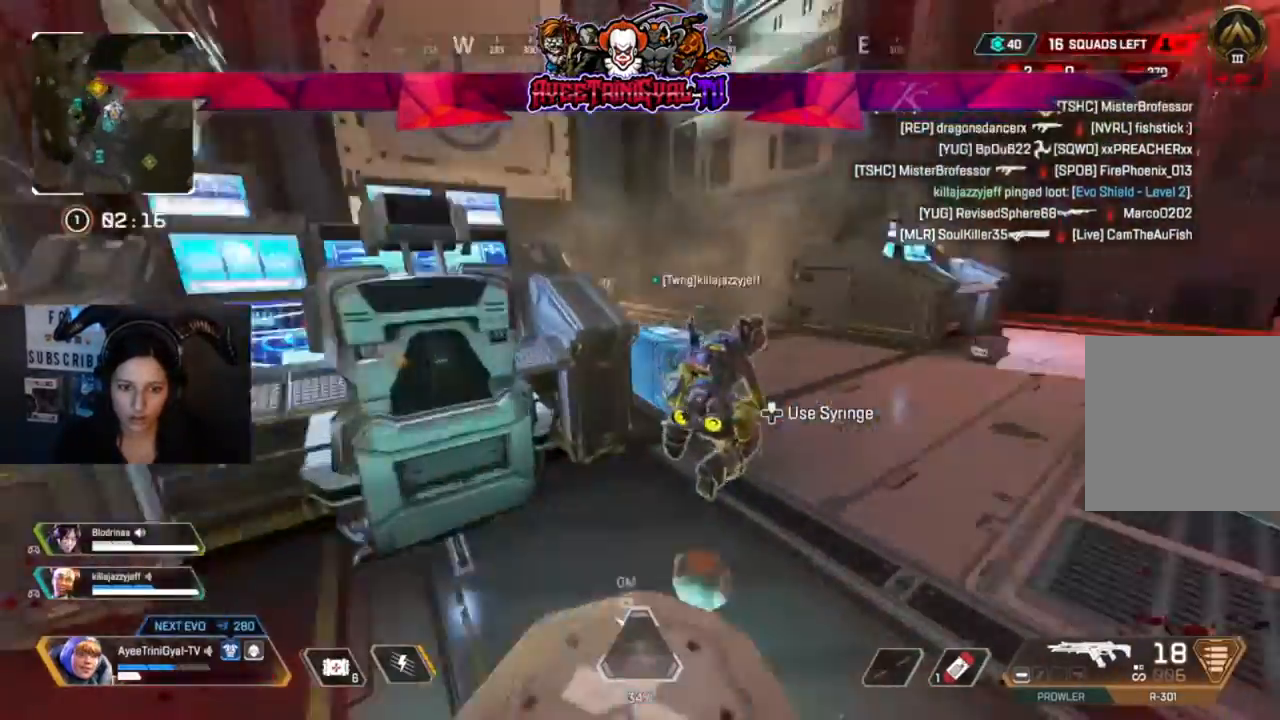
{"buttons": [], "left_stick": "up-right", "right_stick": "center", "events": [[100, "left_stick", "up-left"], [267, "right_stick", "center"], [400, "left_stick", "up-right"]]}
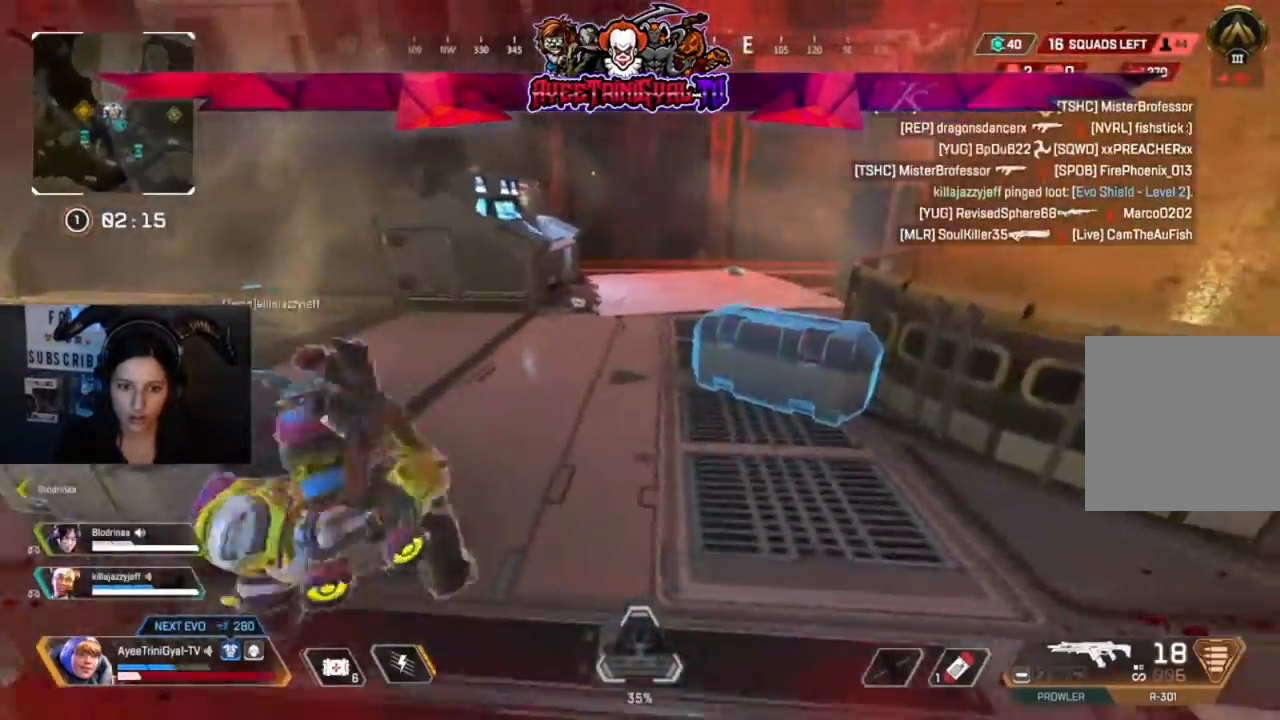
{"buttons": ["X"], "left_stick": "center", "right_stick": "center", "events": [[333, "left_stick", "center"], [467, "X", "down"]]}
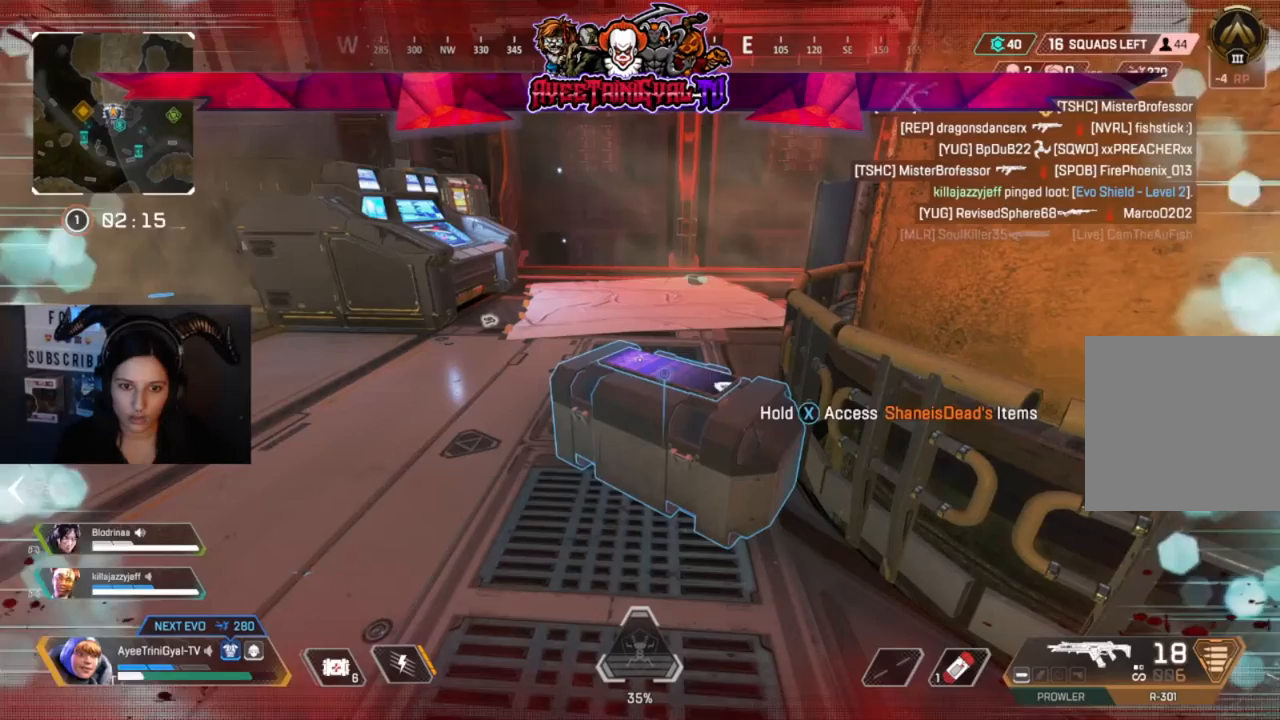
{"buttons": ["X"], "left_stick": "center", "right_stick": "center", "events": []}
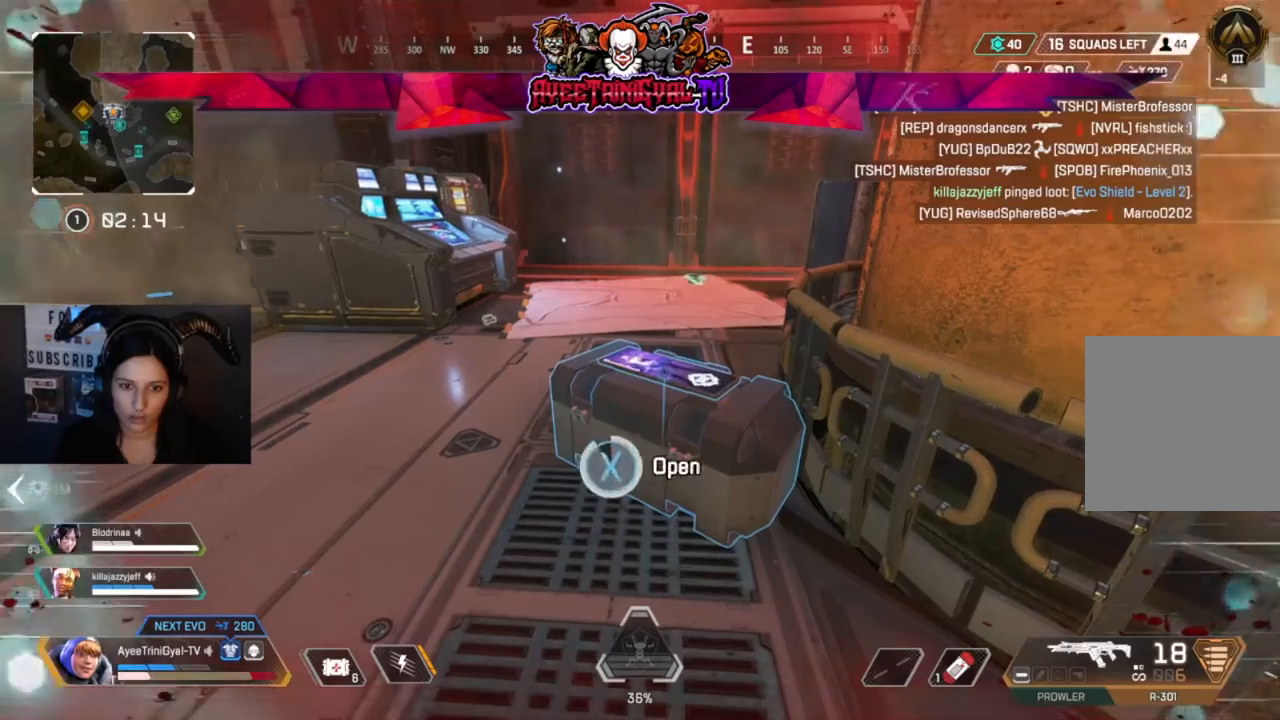
{"buttons": [], "left_stick": "center", "right_stick": "center", "events": [[400, "X", "up"]]}
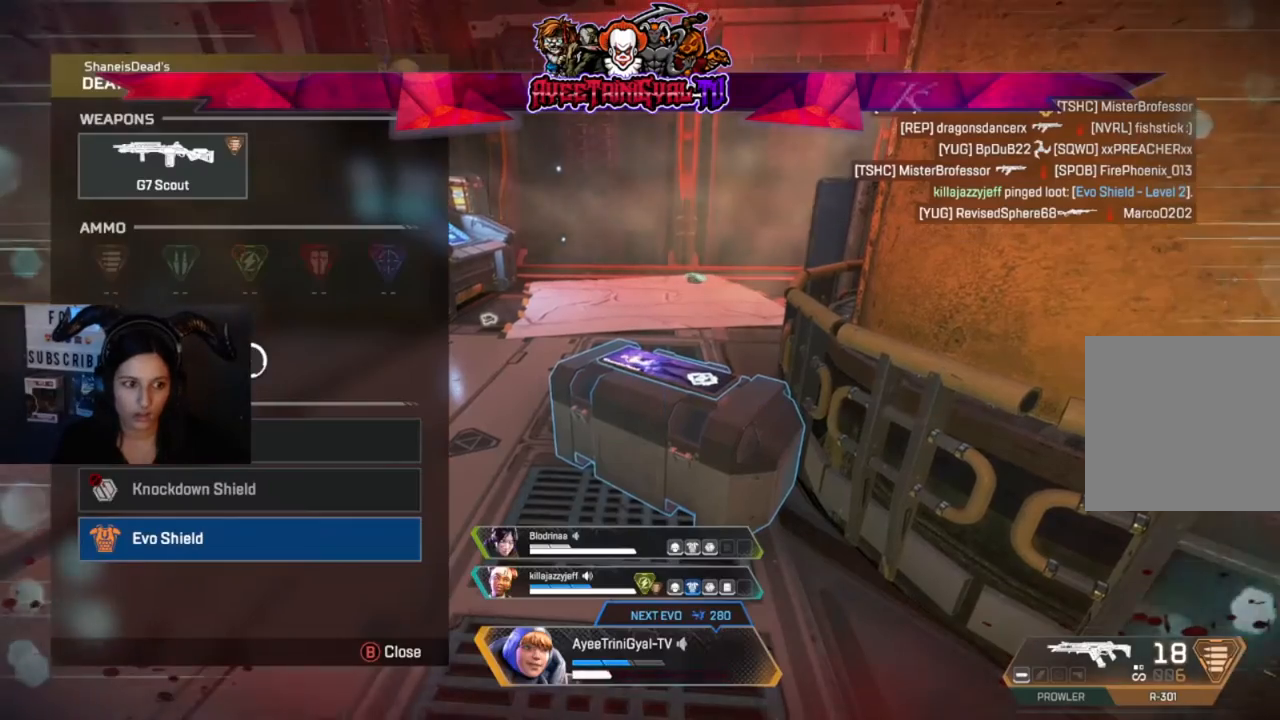
{"buttons": [], "left_stick": "center", "right_stick": "center", "events": [[167, "right_stick", "down"], [200, "left_stick", "down"], [267, "left_stick", "down-left"], [267, "right_stick", "center"], [433, "left_stick", "center"]]}
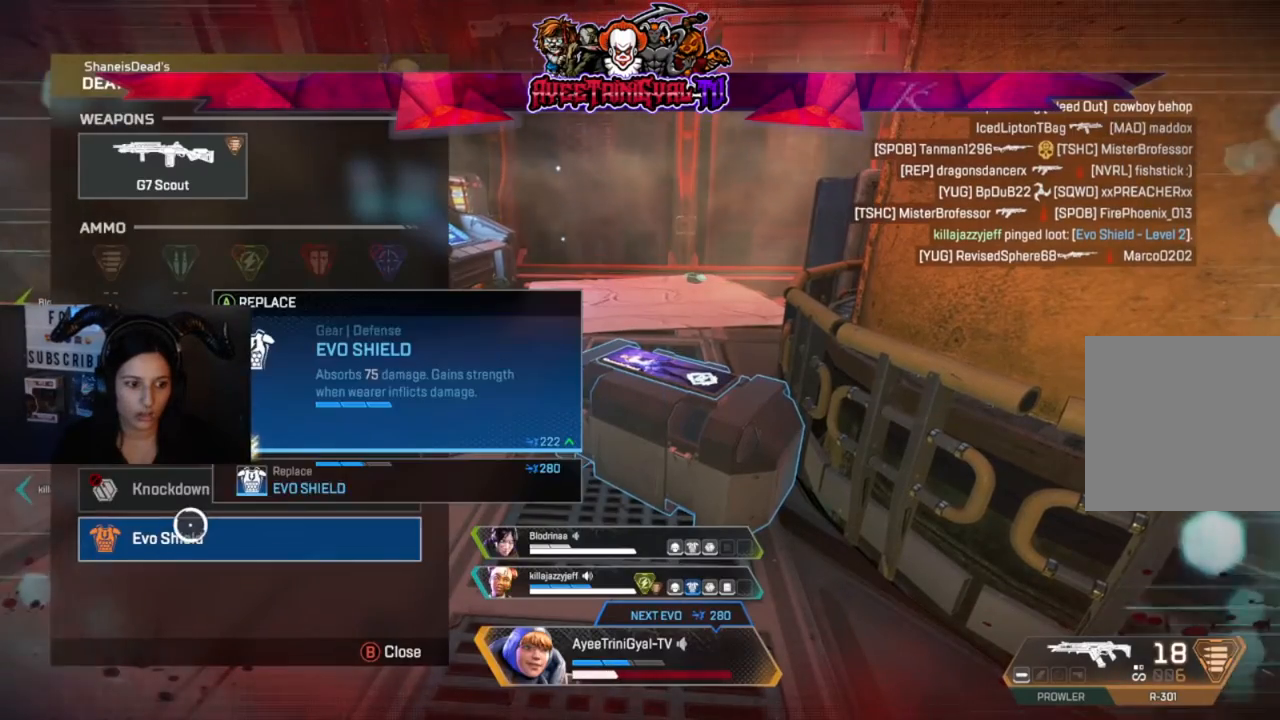
{"buttons": [], "left_stick": "center", "right_stick": "center", "events": [[400, "B", "down"], [433, "B", "up"]]}
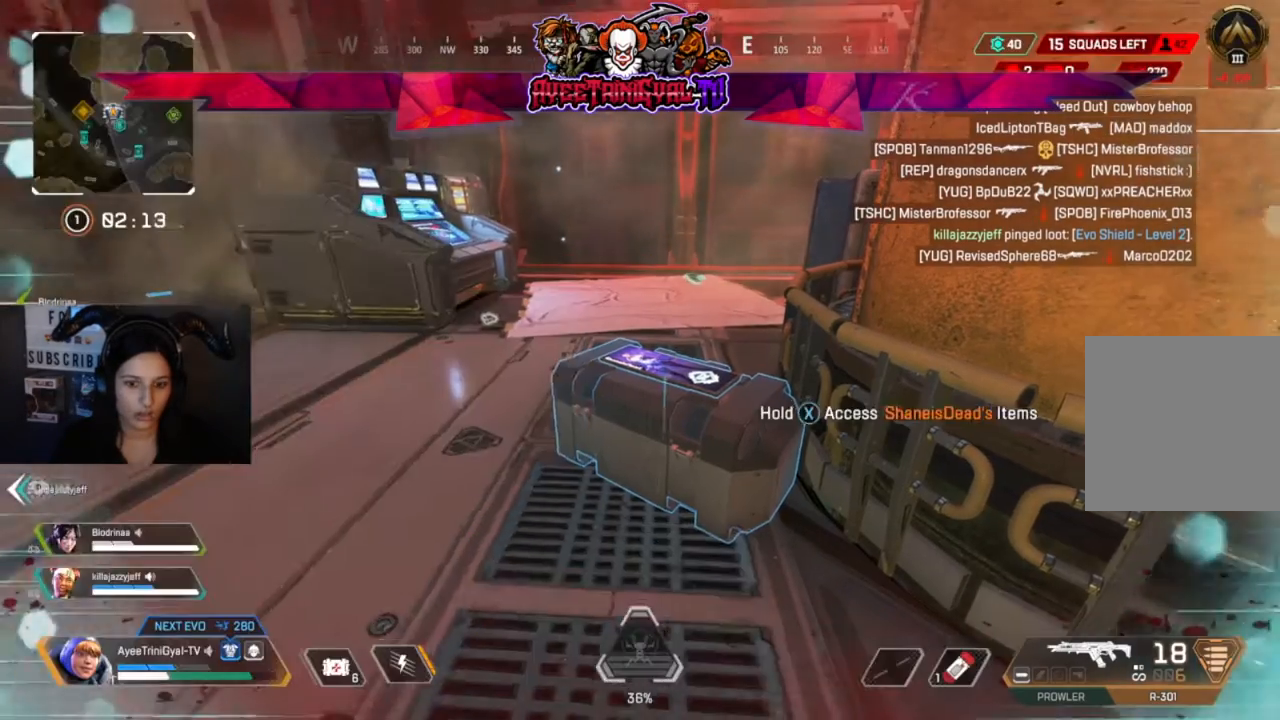
{"buttons": [], "left_stick": "center", "right_stick": "center", "events": [[33, "left_stick", "down-left"], [100, "right_stick", "left"], [267, "left_stick", "center"], [300, "right_stick", "center"]]}
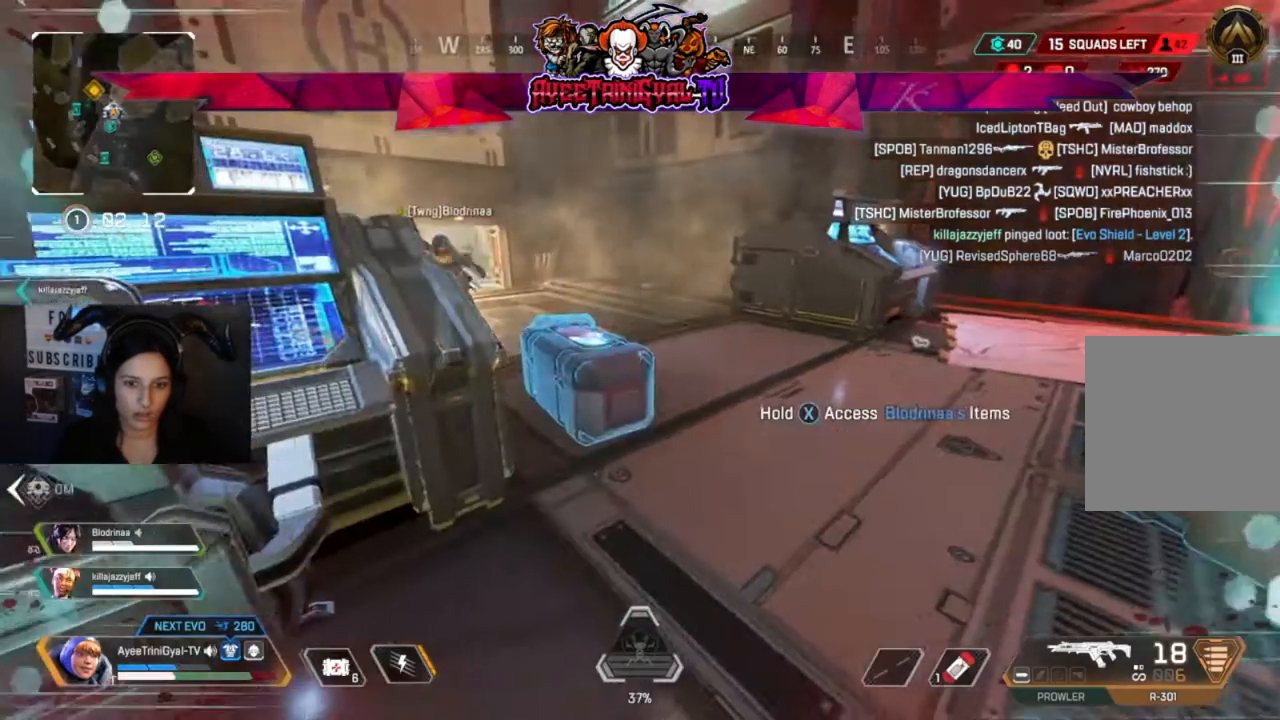
{"buttons": ["X"], "left_stick": "center", "right_stick": "center", "events": [[67, "left_stick", "up-left"], [167, "X", "down"], [200, "left_stick", "center"]]}
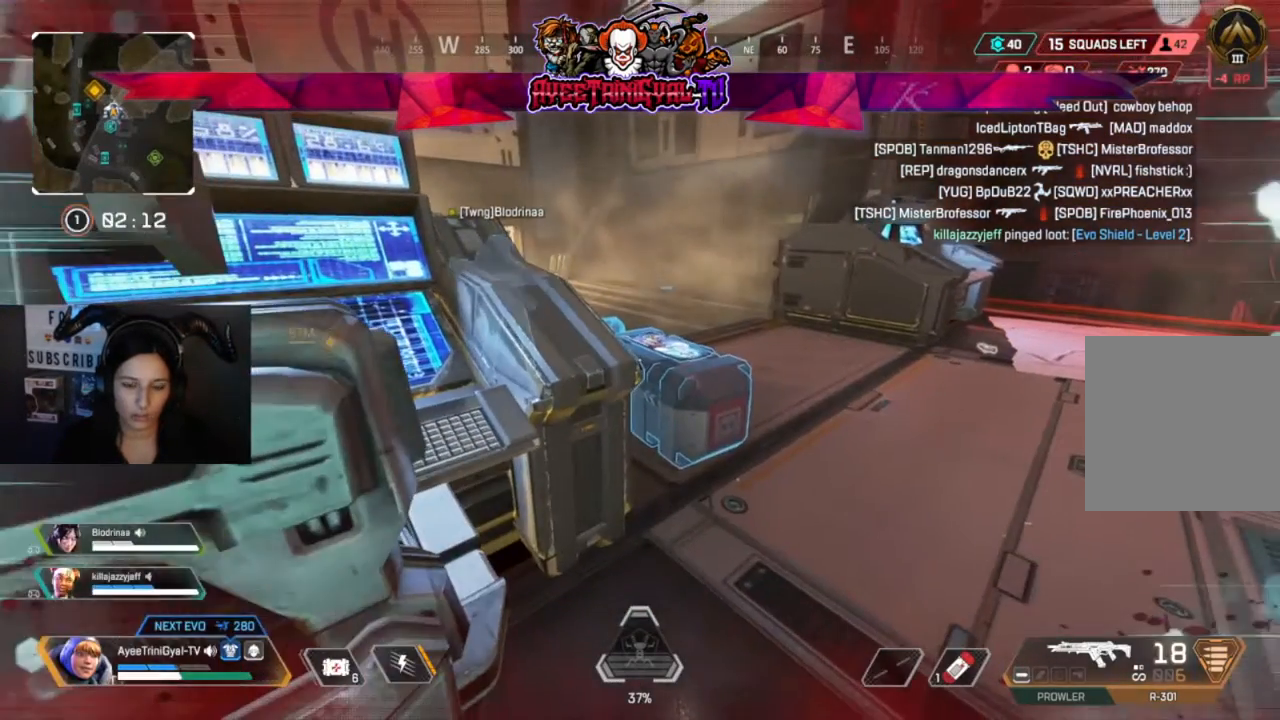
{"buttons": [], "left_stick": "center", "right_stick": "center", "events": [[367, "left_stick", "right"], [400, "X", "up"], [500, "left_stick", "center"]]}
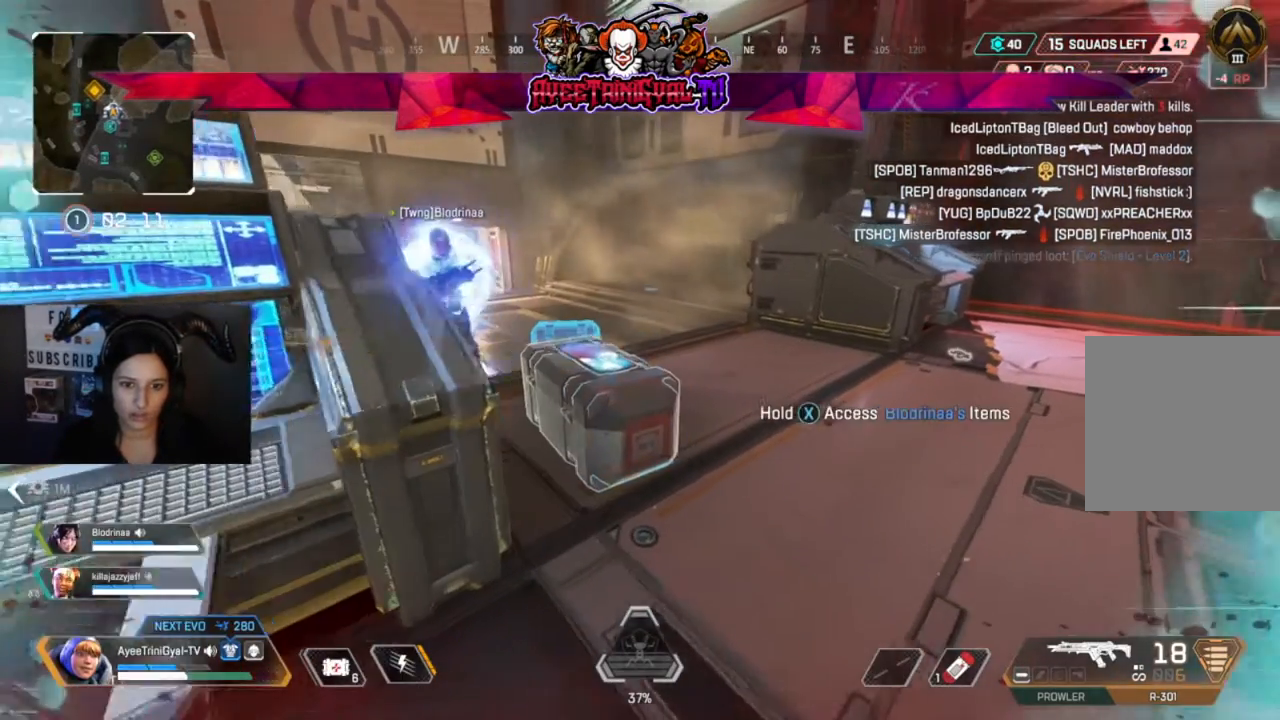
{"buttons": ["X"], "left_stick": "center", "right_stick": "center", "events": [[33, "X", "down"]]}
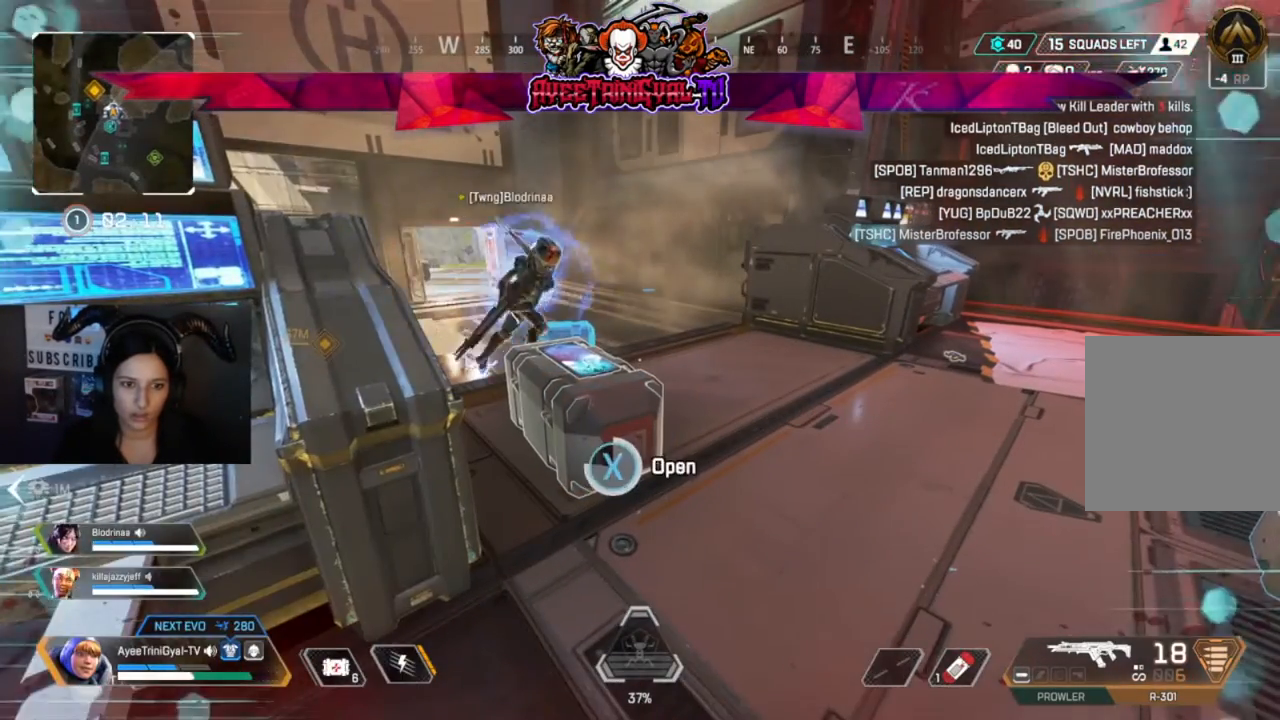
{"buttons": [], "left_stick": "down", "right_stick": "center", "events": [[233, "X", "up"], [467, "left_stick", "down"]]}
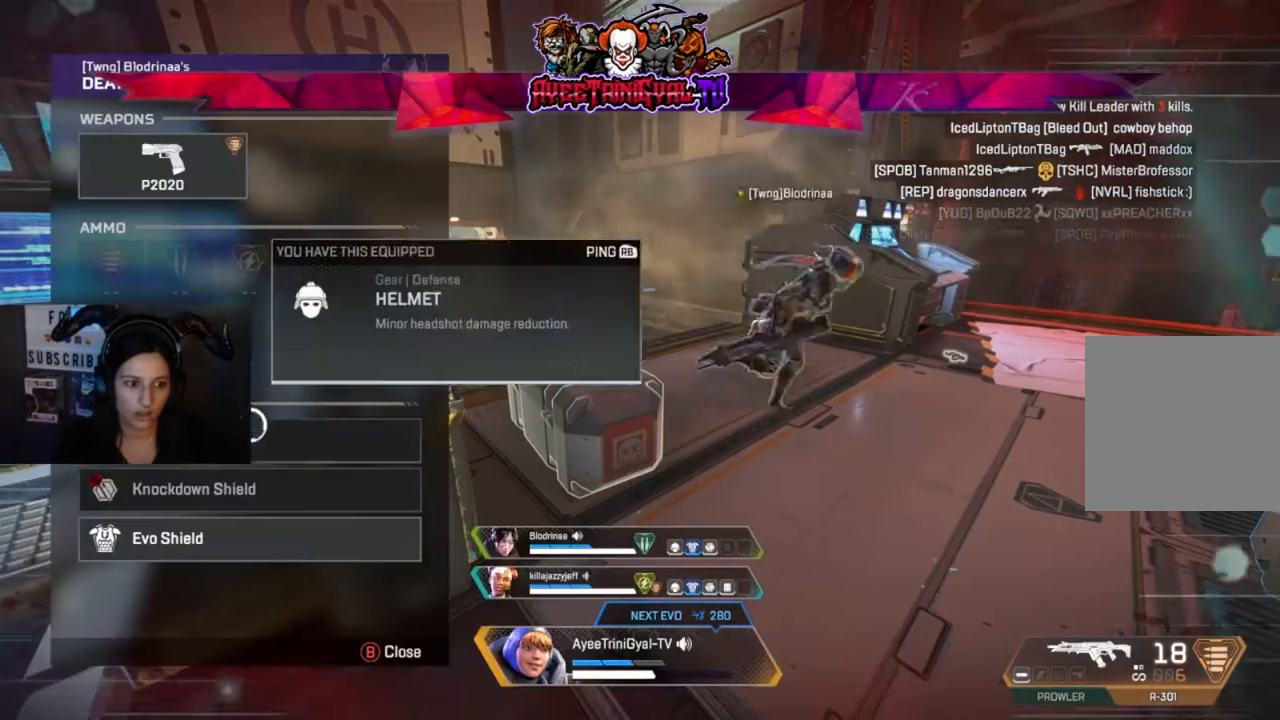
{"buttons": [], "left_stick": "center", "right_stick": "center", "events": [[100, "left_stick", "center"]]}
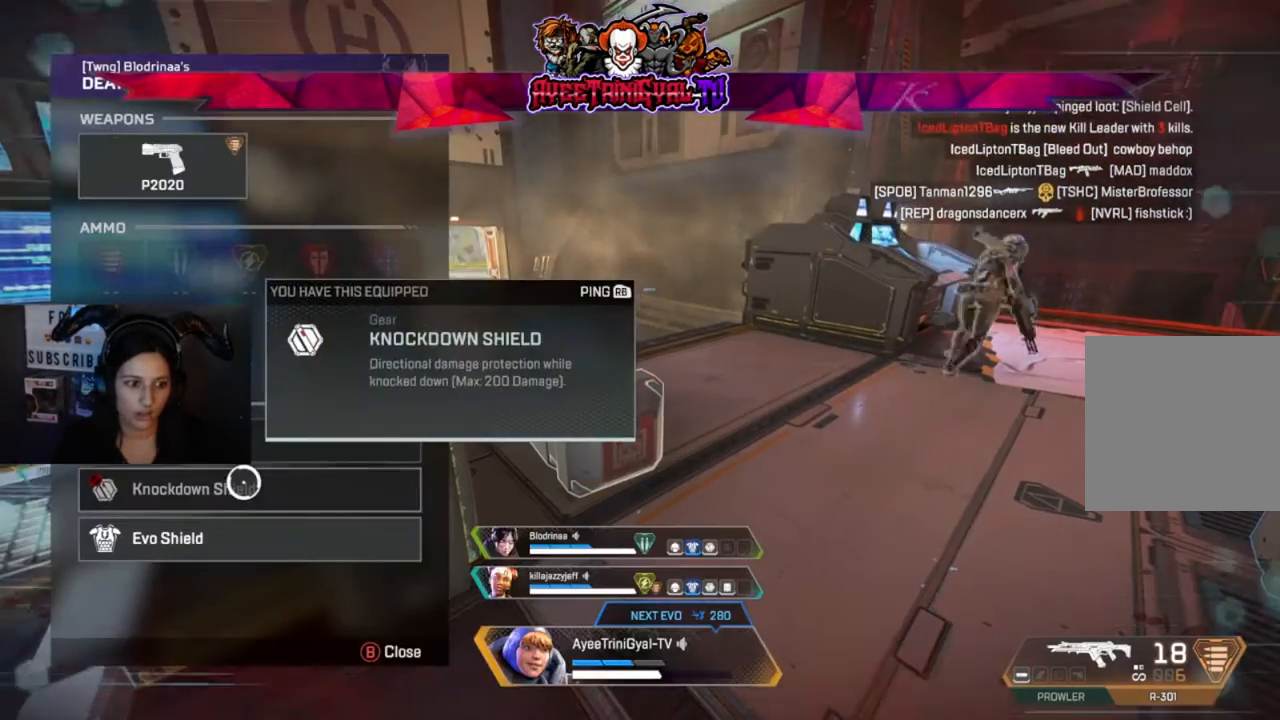
{"buttons": [], "left_stick": "center", "right_stick": "center", "events": [[200, "right_stick", "up"], [433, "right_stick", "center"]]}
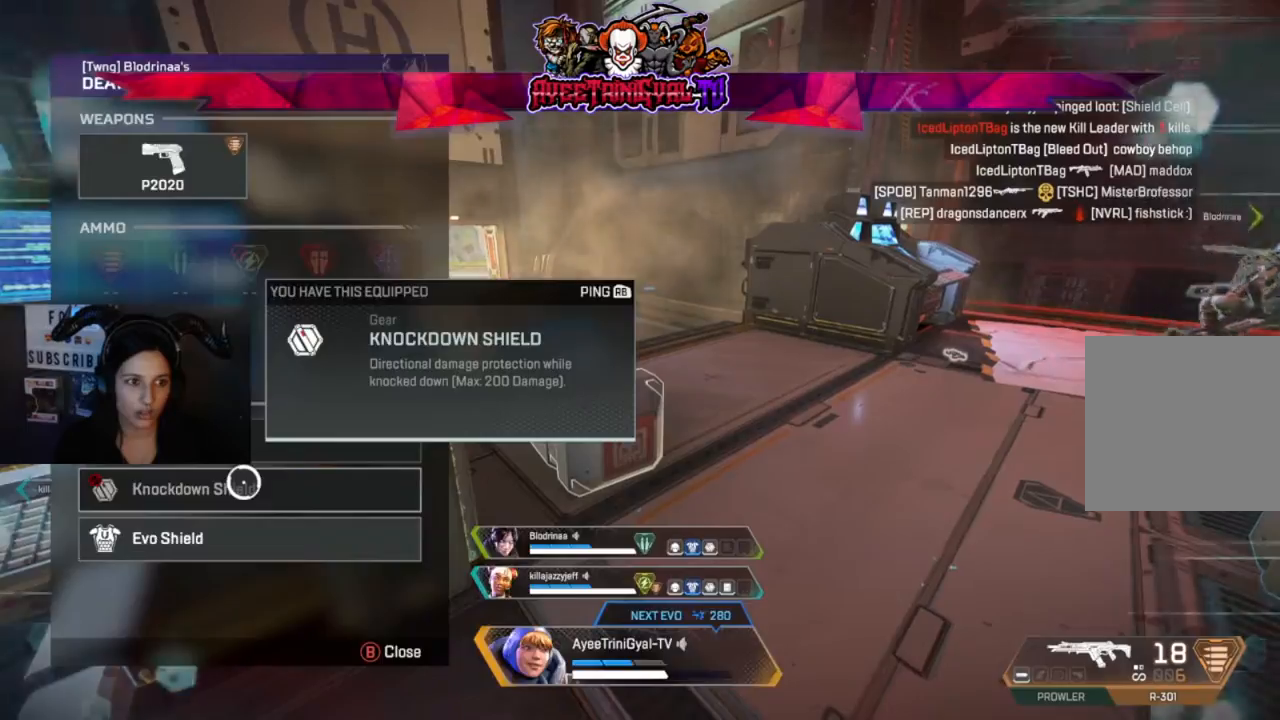
{"buttons": [], "left_stick": "center", "right_stick": "center", "events": [[67, "B", "down"], [167, "B", "up"]]}
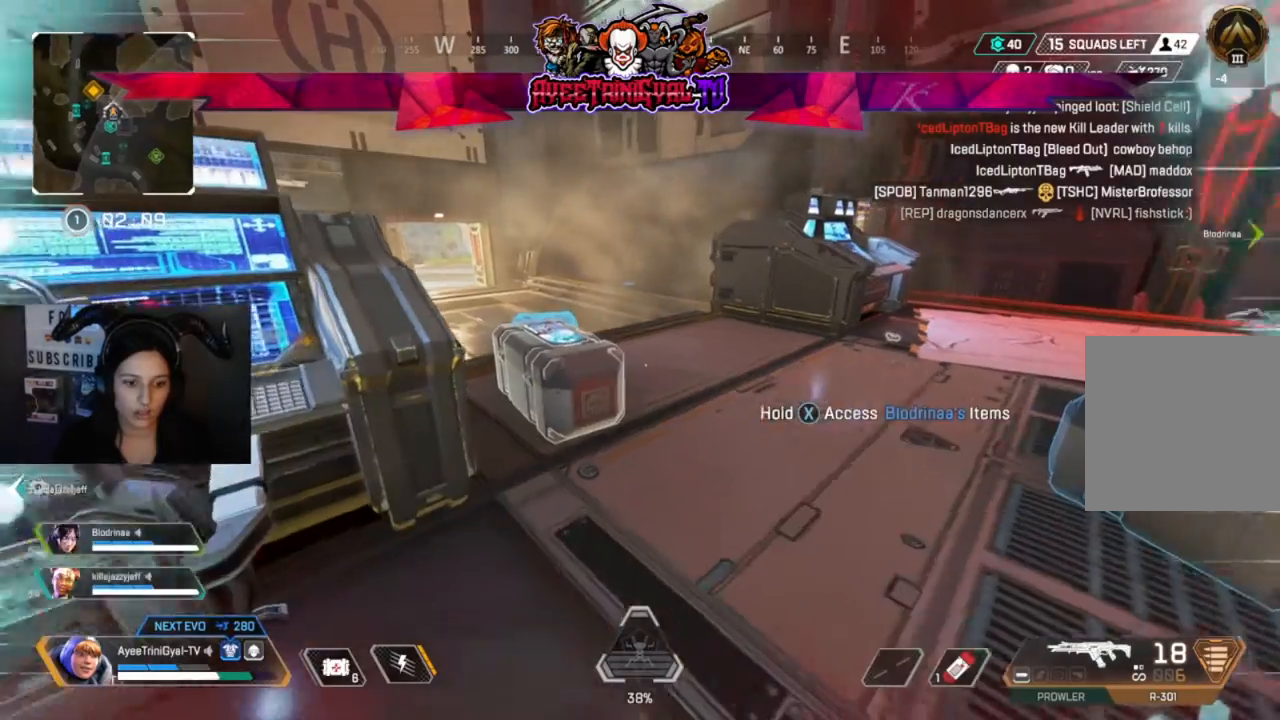
{"buttons": ["DPAD_UP"], "left_stick": "center", "right_stick": "center", "events": [[300, "DPAD_UP", "down"]]}
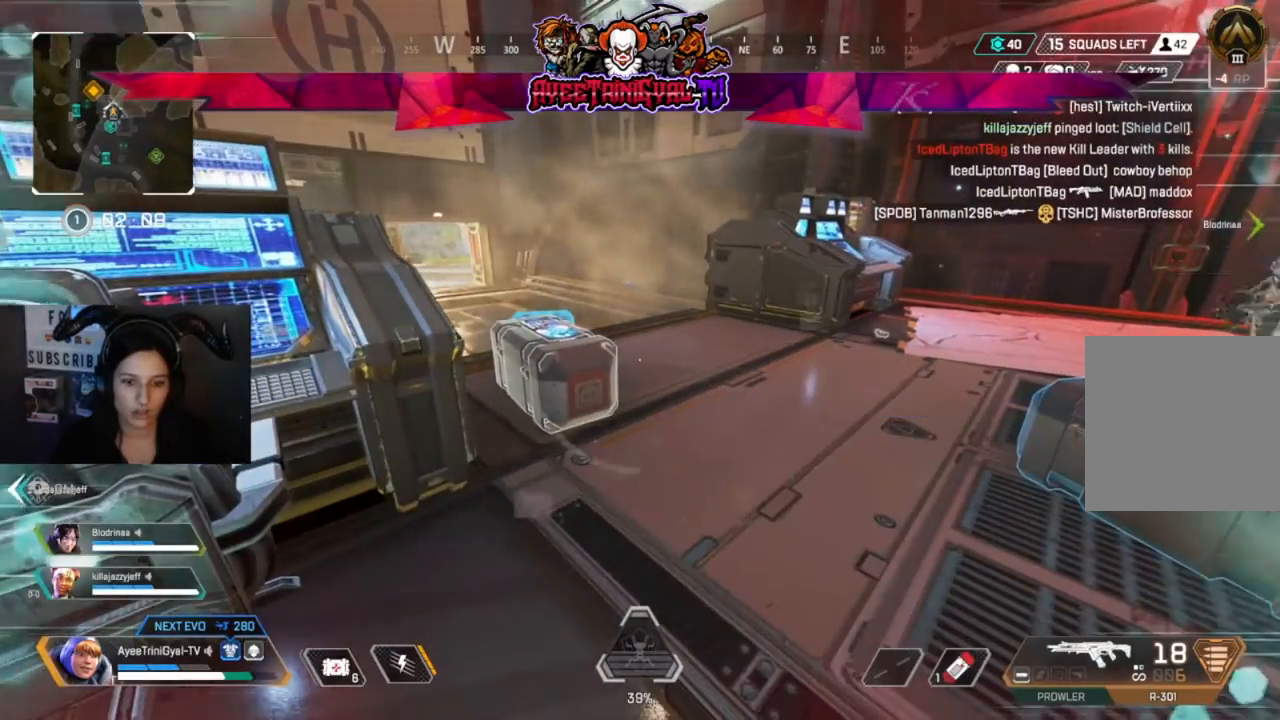
{"buttons": [], "left_stick": "center", "right_stick": "center", "events": [[100, "right_stick", "down-right"], [267, "right_stick", "center"], [367, "DPAD_UP", "up"]]}
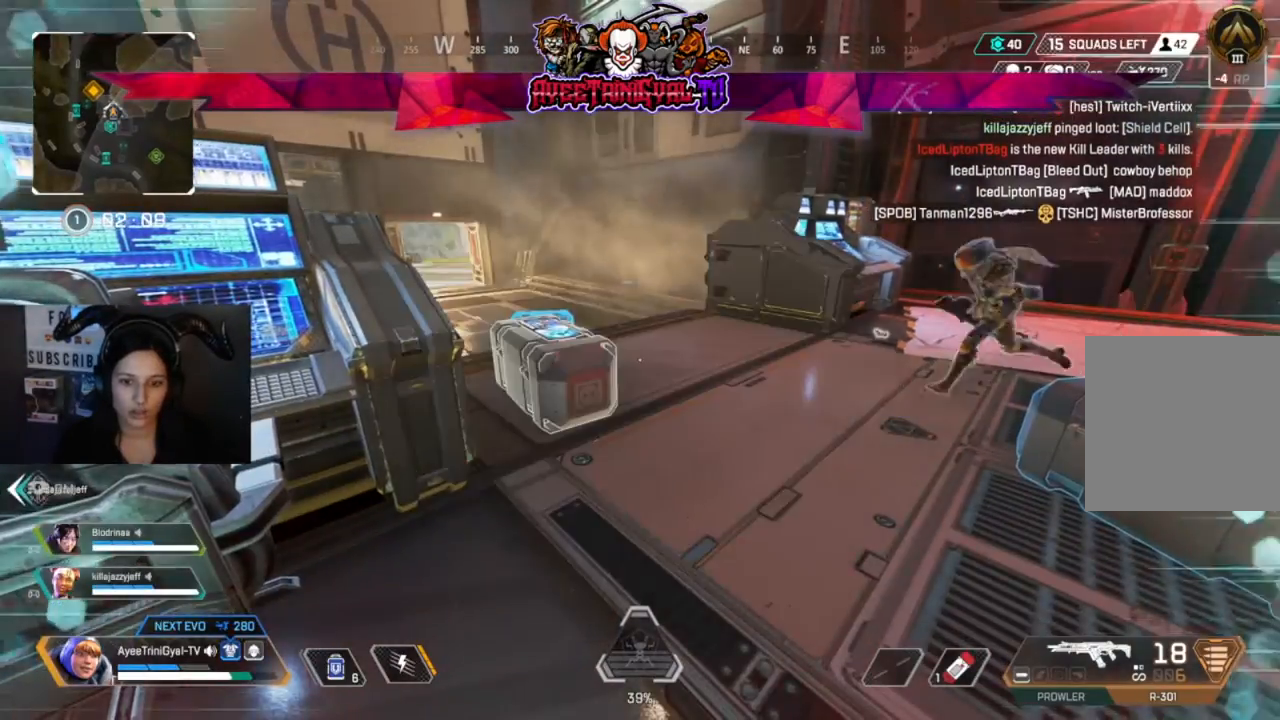
{"buttons": [], "left_stick": "center", "right_stick": "right"}
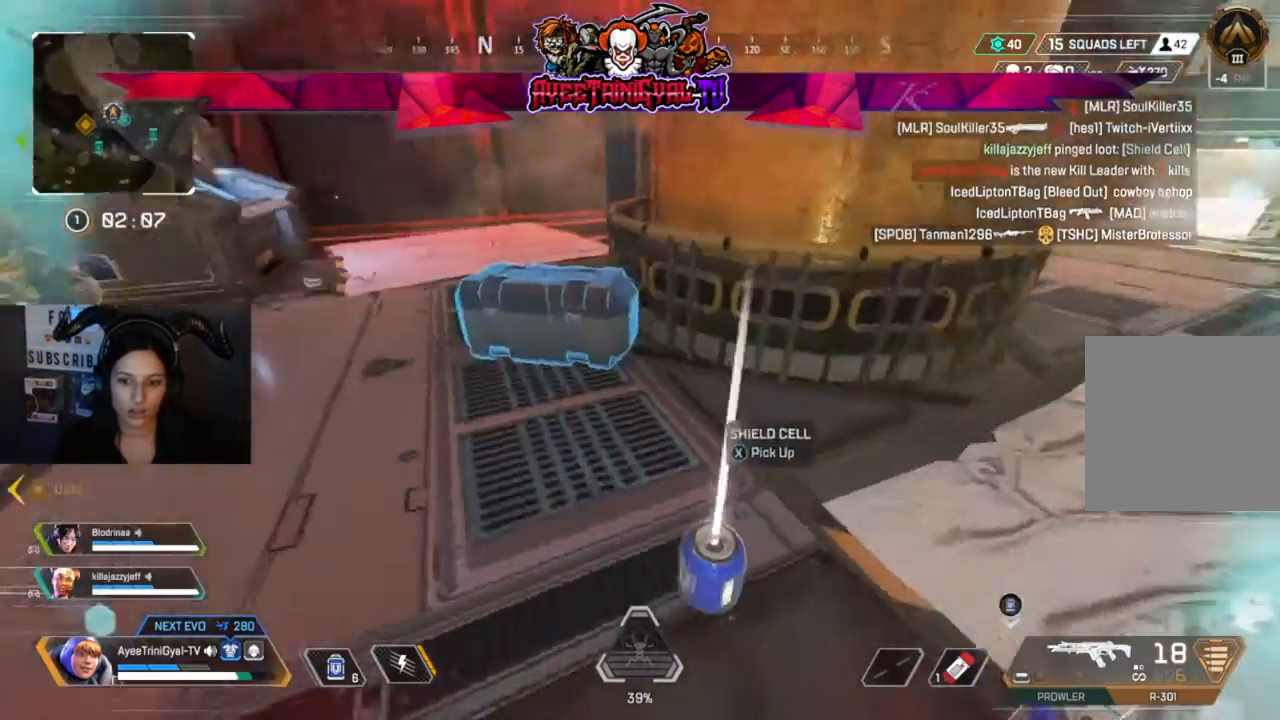
{"buttons": [], "left_stick": "center", "right_stick": "center", "events": [[133, "right_stick", "center"]]}
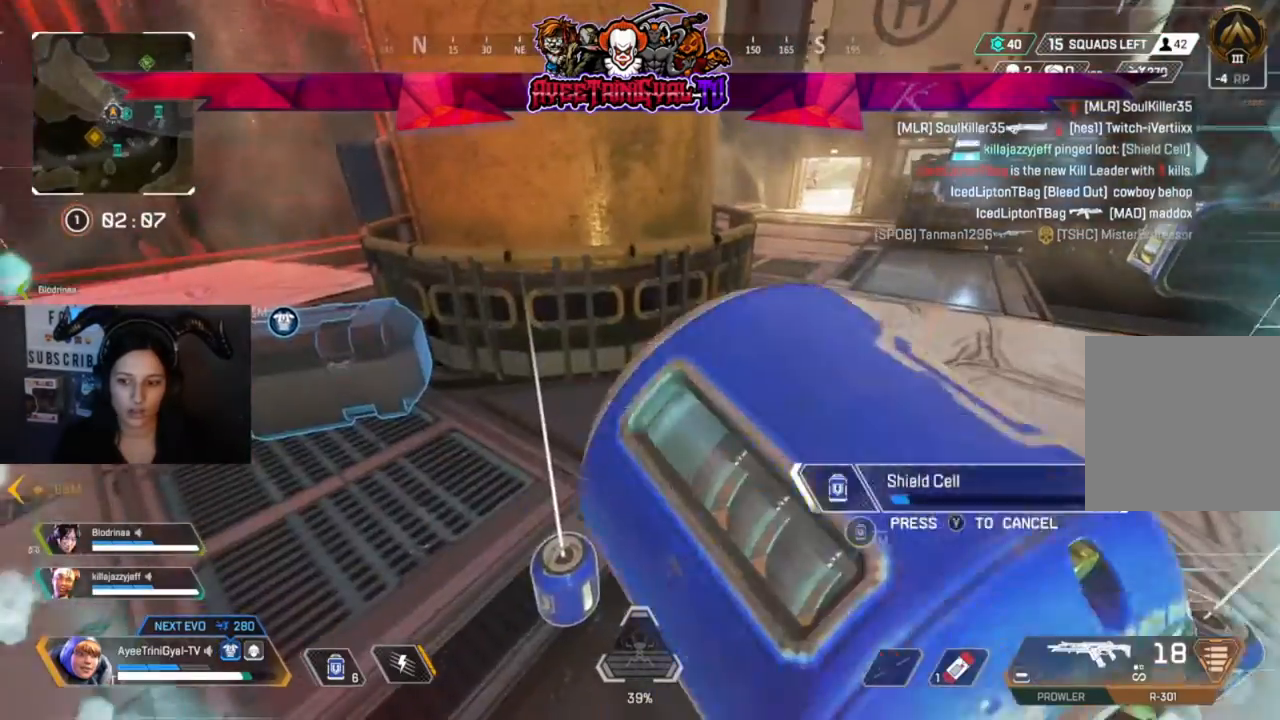
{"buttons": [], "left_stick": "center", "right_stick": "center", "events": [[200, "right_stick", "left"], [233, "left_stick", "down-right"], [300, "right_stick", "center"], [400, "left_stick", "center"]]}
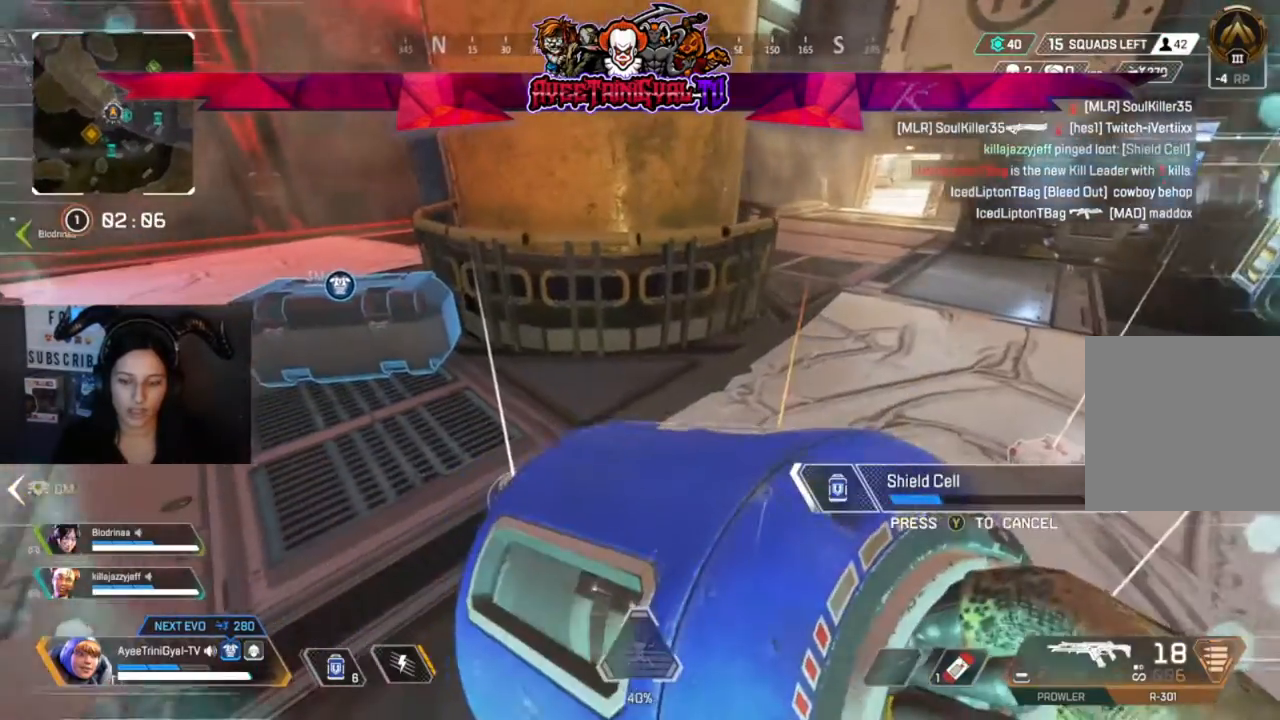
{"buttons": [], "left_stick": "center", "right_stick": "center", "events": [[233, "left_stick", "down-right"], [367, "left_stick", "center"]]}
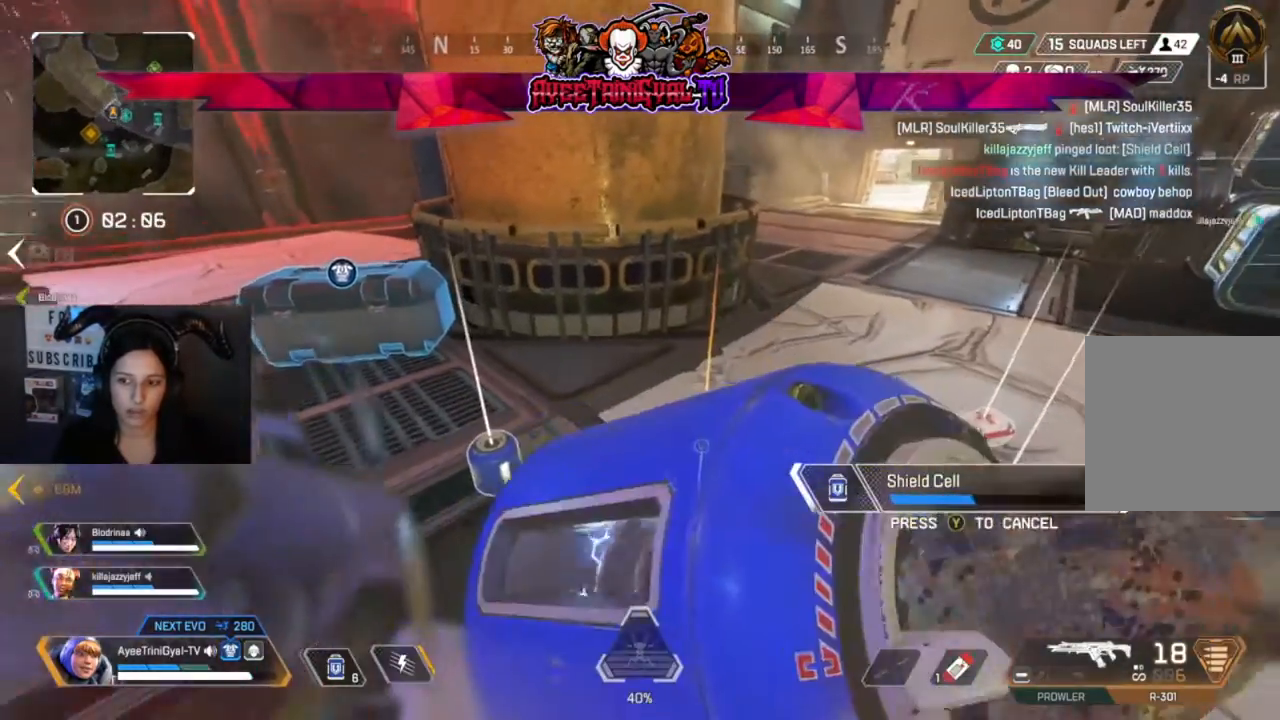
{"buttons": [], "left_stick": "center", "right_stick": "center", "events": [[267, "right_stick", "down-left"], [433, "right_stick", "center"]]}
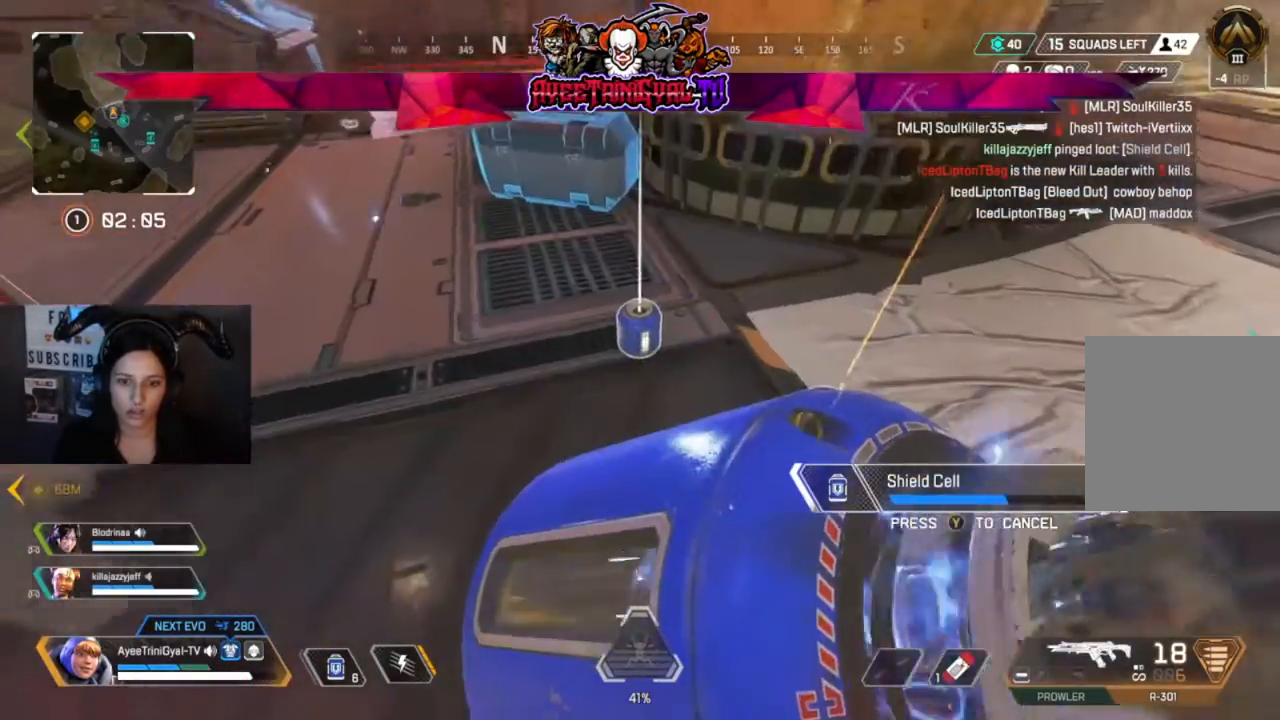
{"buttons": [], "left_stick": "center", "right_stick": "center", "events": [[133, "left_stick", "down-right"], [300, "left_stick", "center"]]}